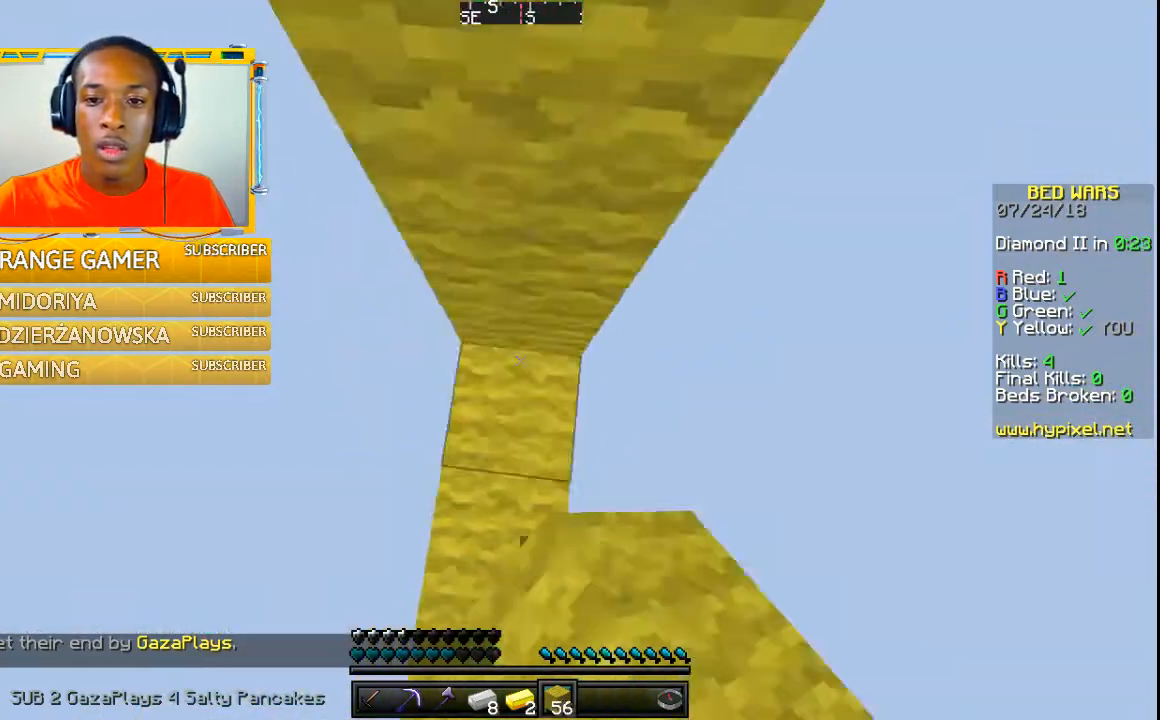
Gameplay with keyboard and mouse; each line is a JSON object with the keys and mouse buttons held at the frame after it. "events" lists presses ("down") and releases ("up") of "a", "w" and "mouse_left" between this image and that frame as [ms after this image, input, new state], when the widget could be followed in between. "mouse_left" = the "left" button of the "mouse" list. No other keys are recorded. Fast repeated clicks can show as one long hold. Mouse movement is not recorded.
{"keys": [], "mouse": [], "events": []}
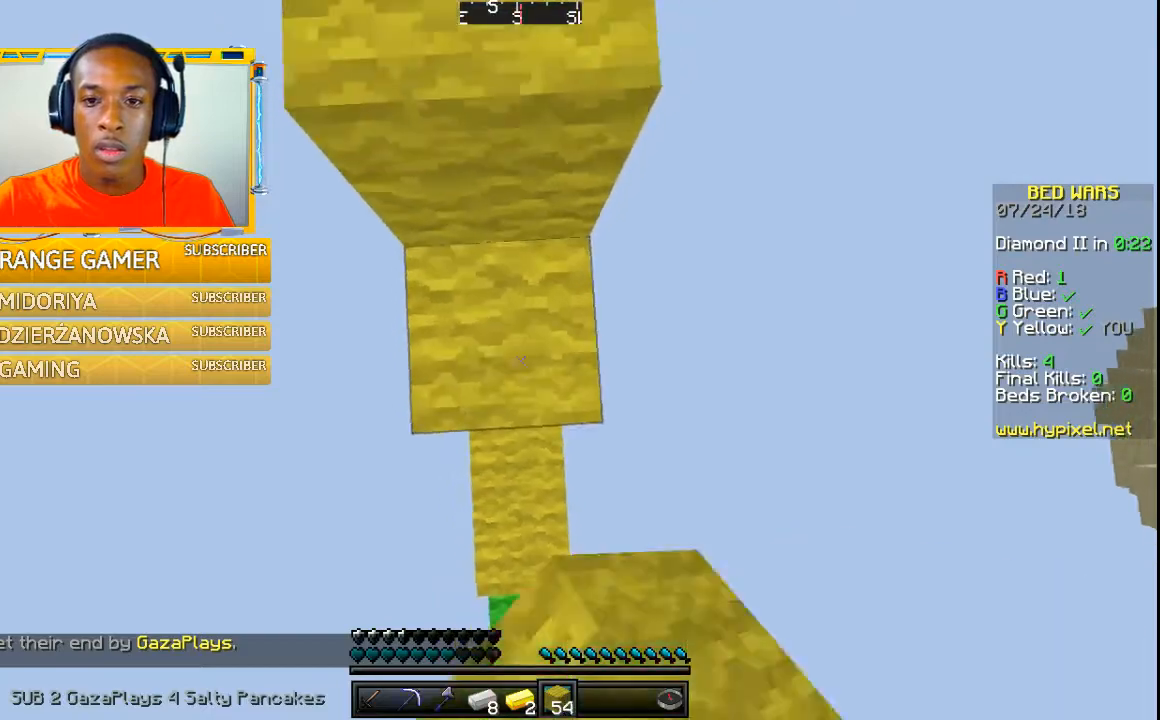
{"keys": [], "mouse": [], "events": []}
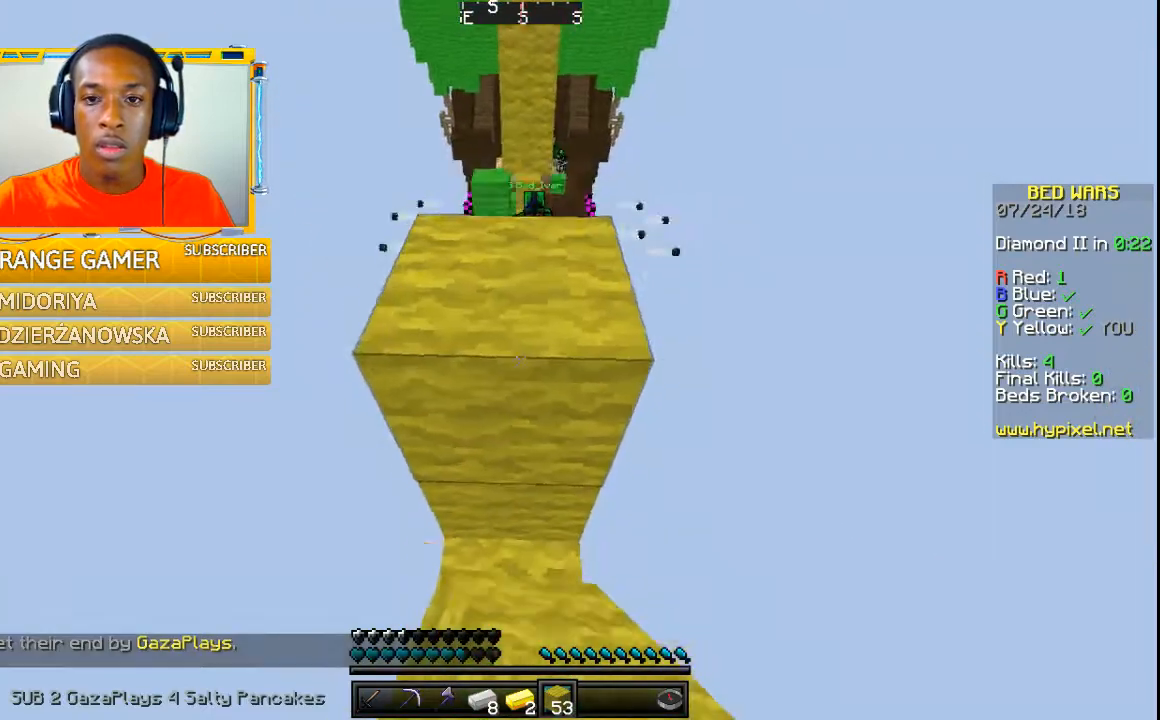
{"keys": [], "mouse": [], "events": []}
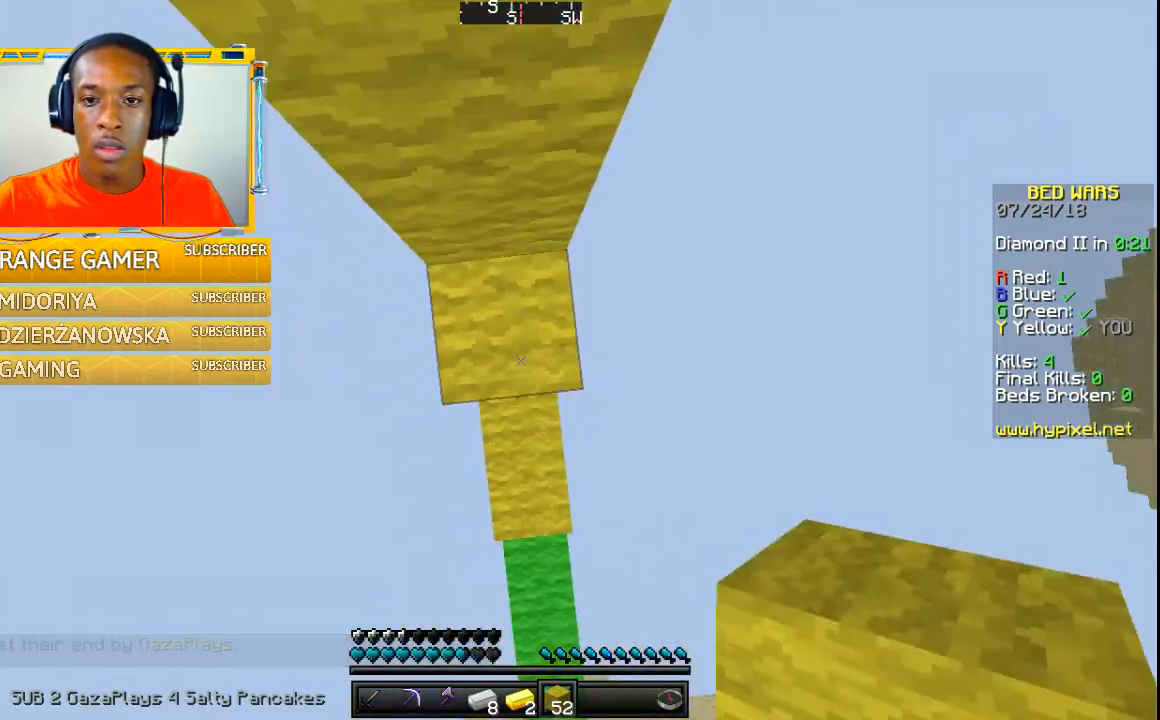
{"keys": [], "mouse": [], "events": []}
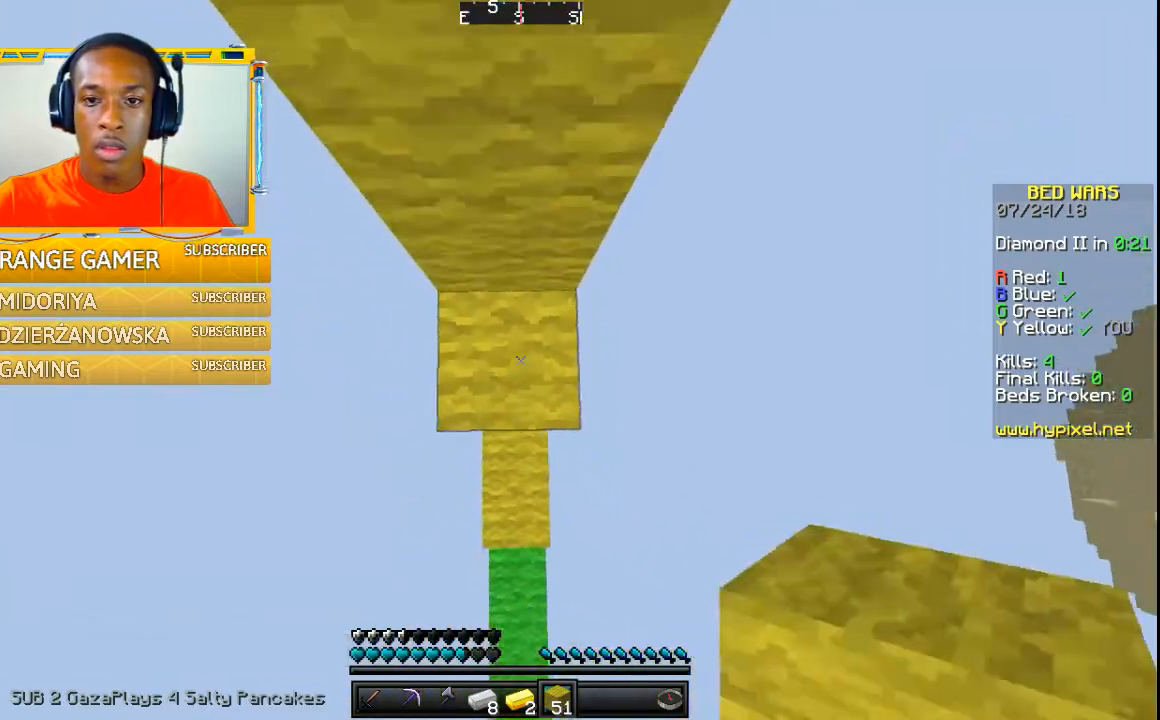
{"keys": ["w"], "mouse": [], "events": [[467, "w", "down"]]}
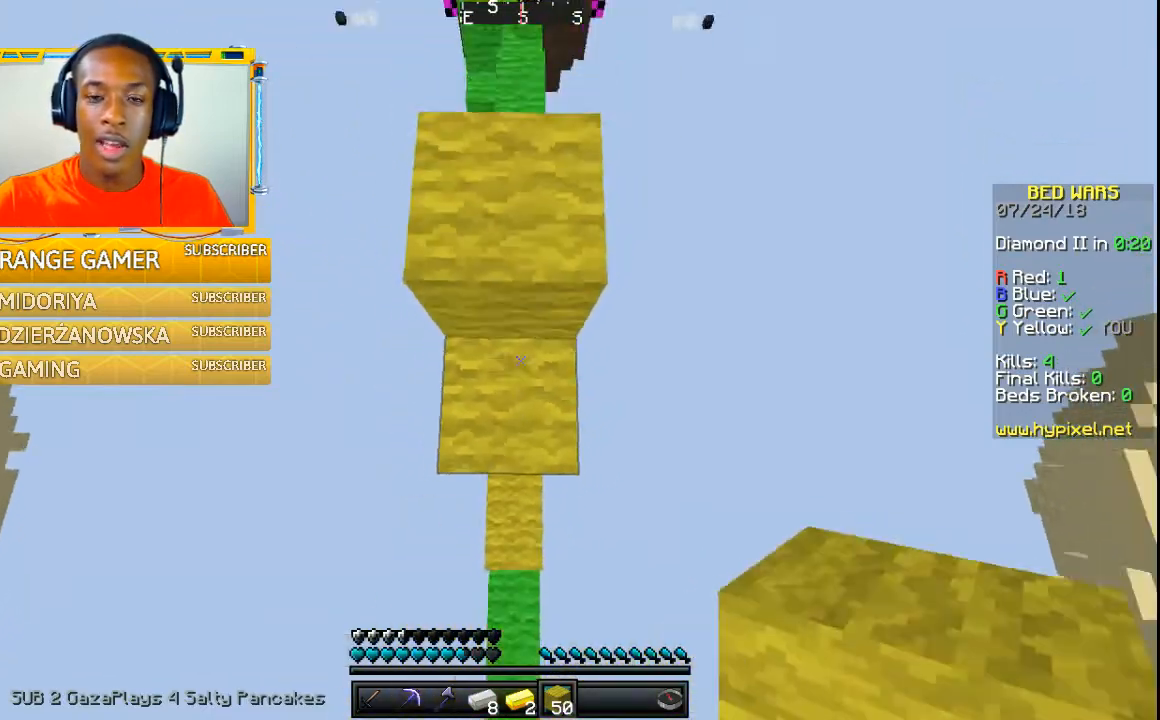
{"keys": [], "mouse": [], "events": [[167, "w", "up"]]}
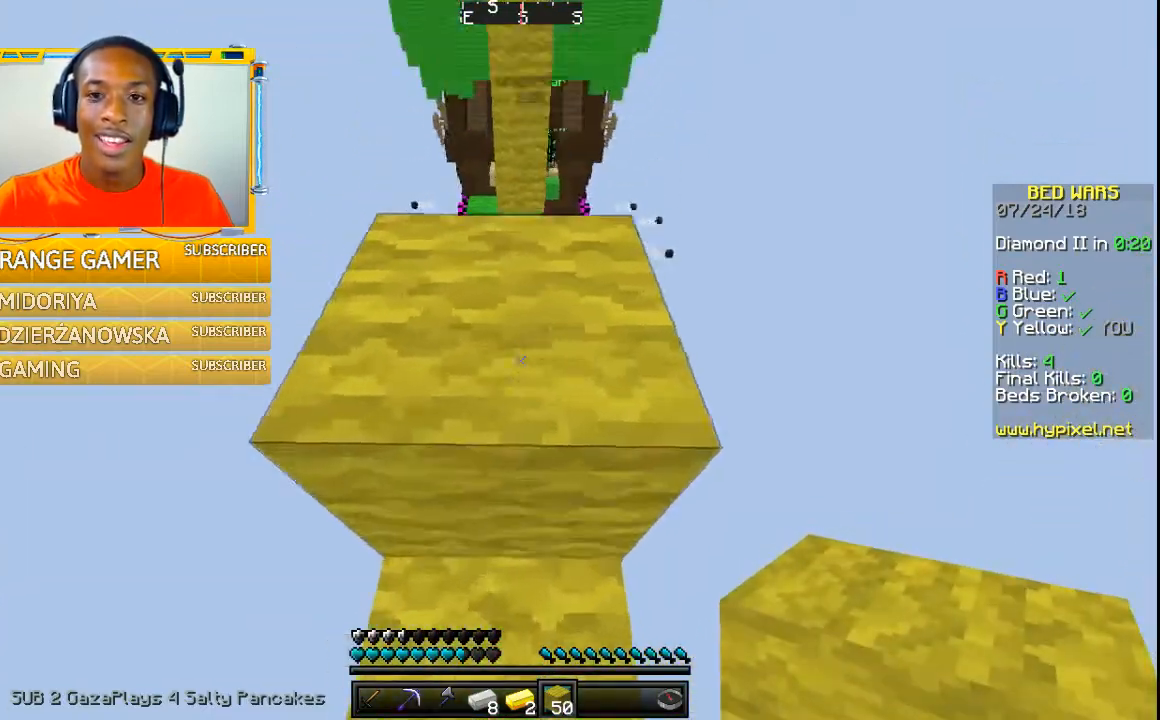
{"keys": ["w"], "mouse": [], "events": [[67, "w", "down"]]}
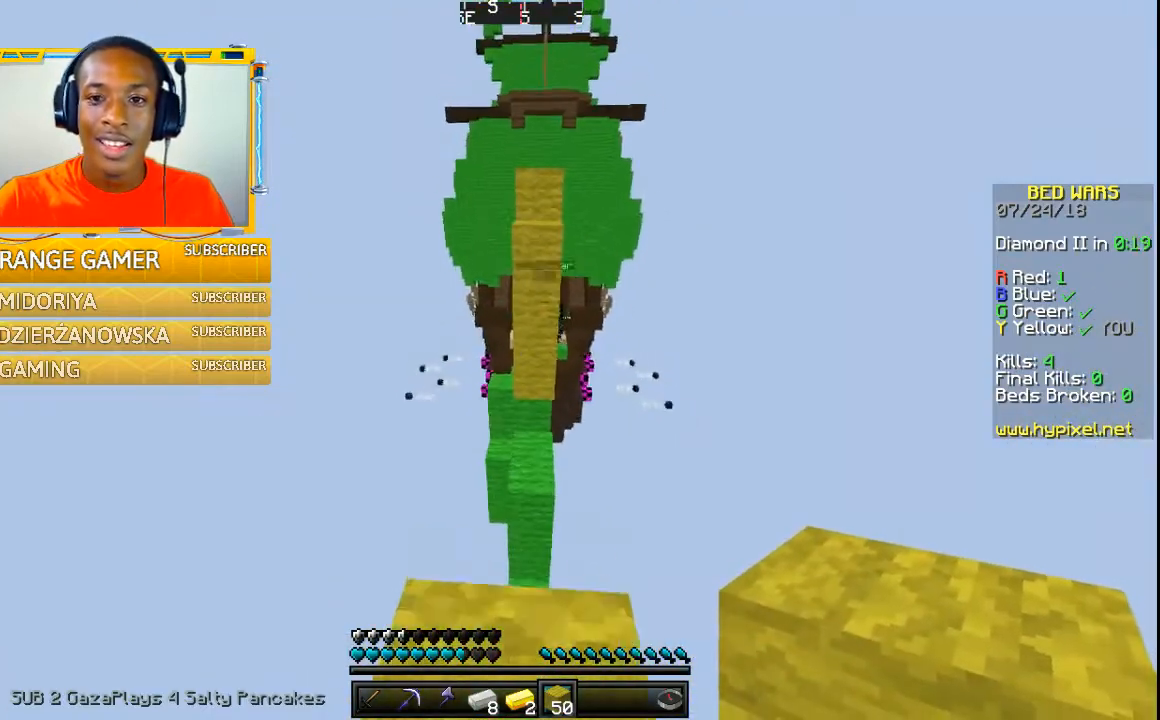
{"keys": [], "mouse": [], "events": [[367, "w", "up"]]}
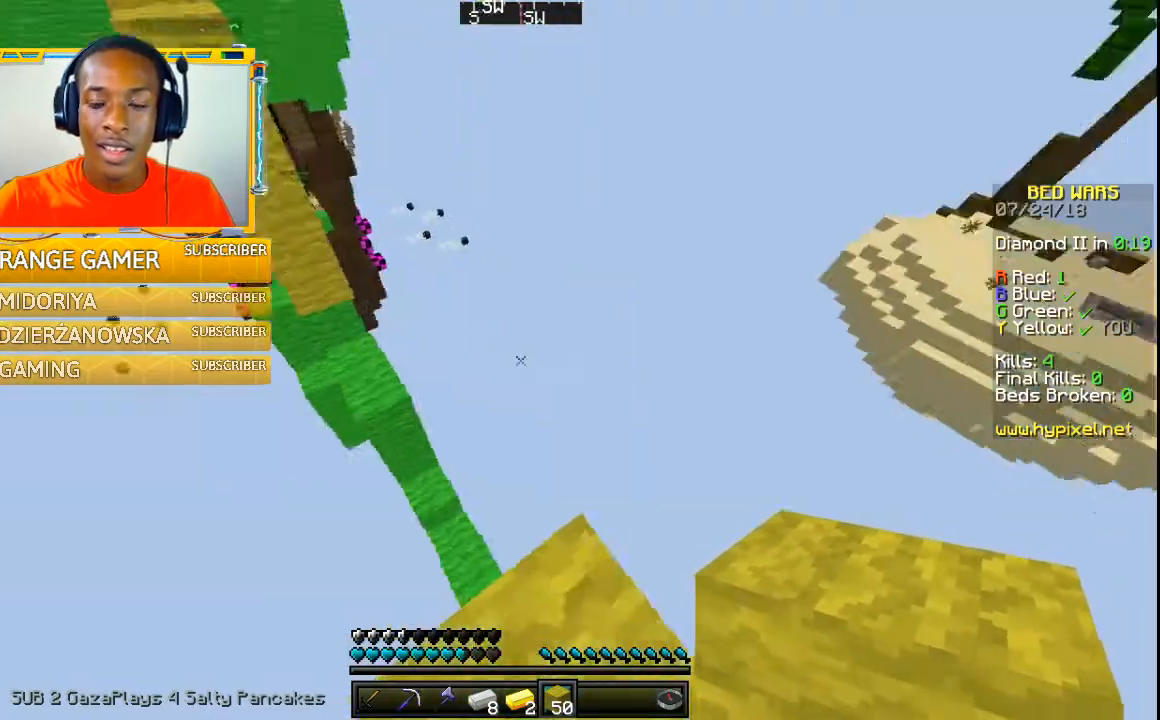
{"keys": ["a"], "mouse": [], "events": [[300, "a", "down"]]}
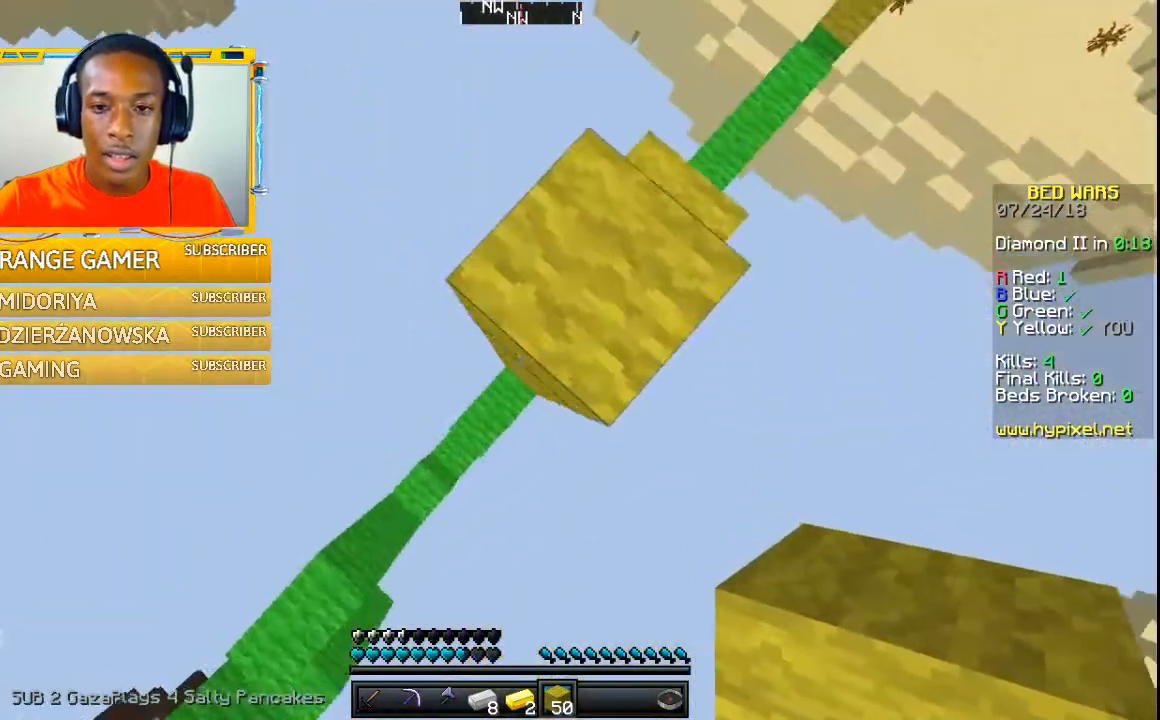
{"keys": [], "mouse": [], "events": [[167, "a", "up"]]}
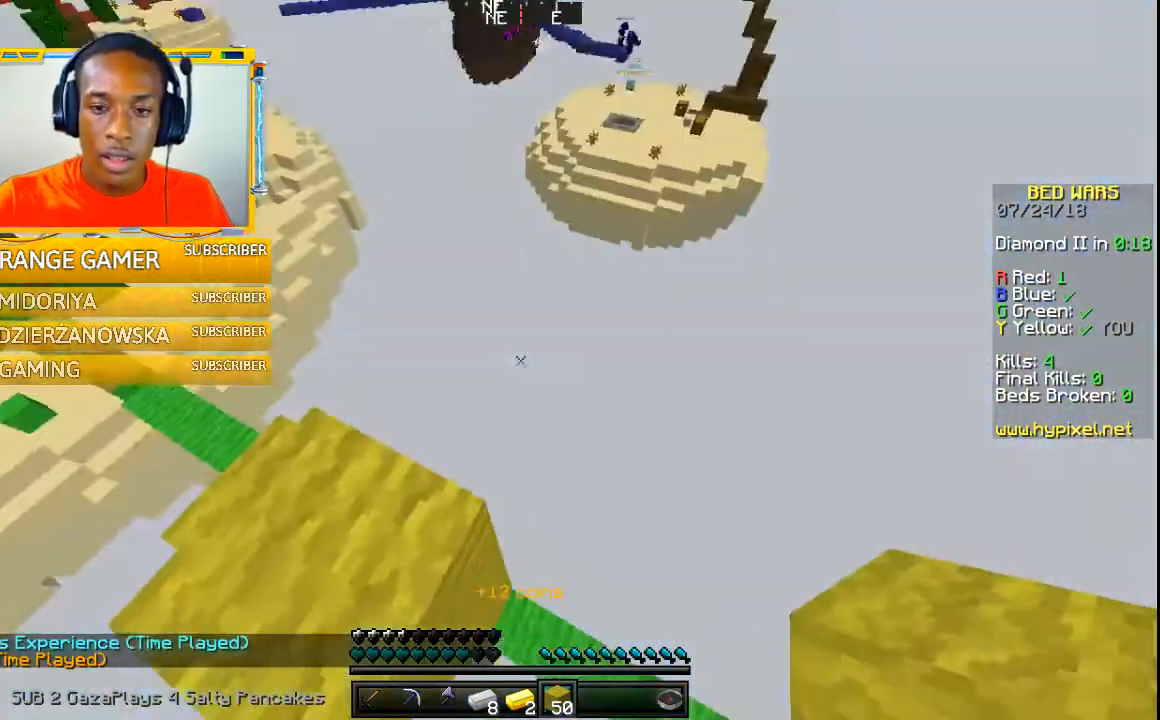
{"keys": [], "mouse": [], "events": []}
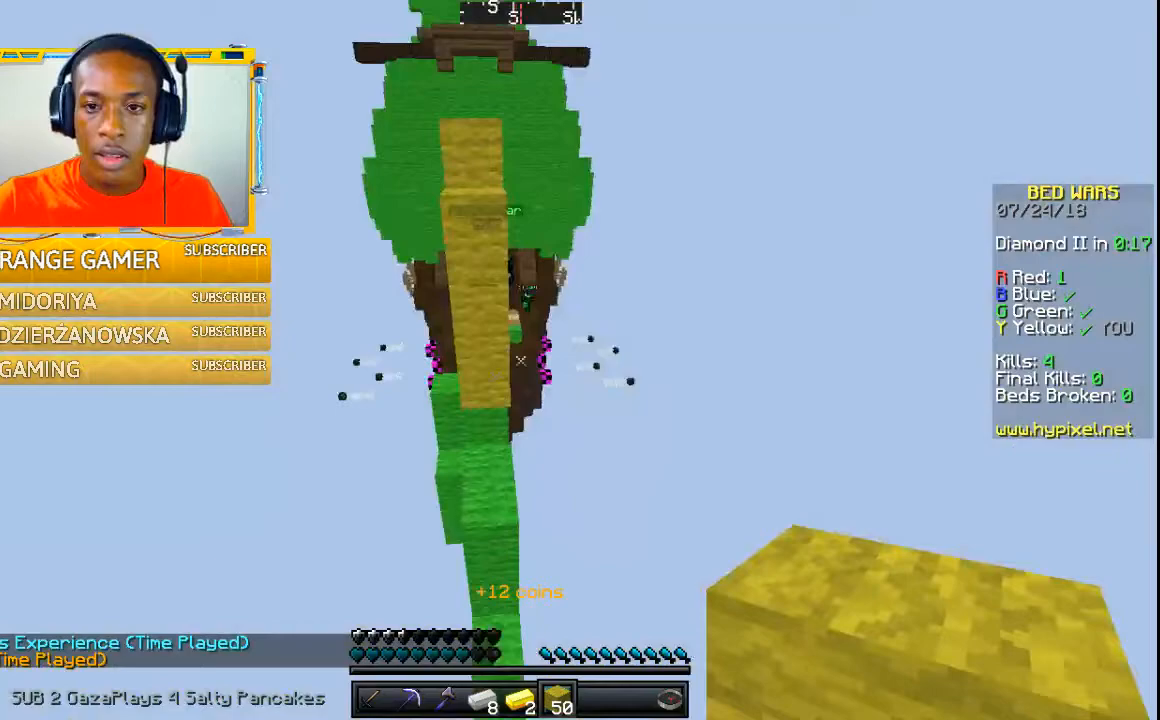
{"keys": [], "mouse": [], "events": []}
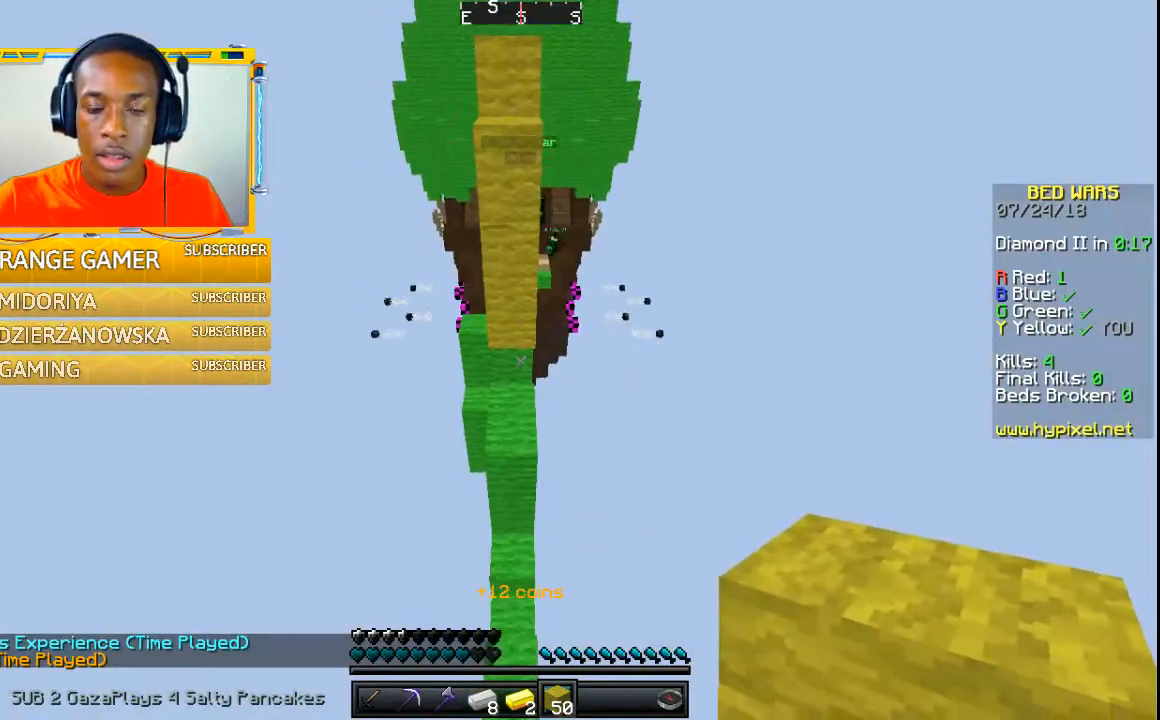
{"keys": [], "mouse": [], "events": []}
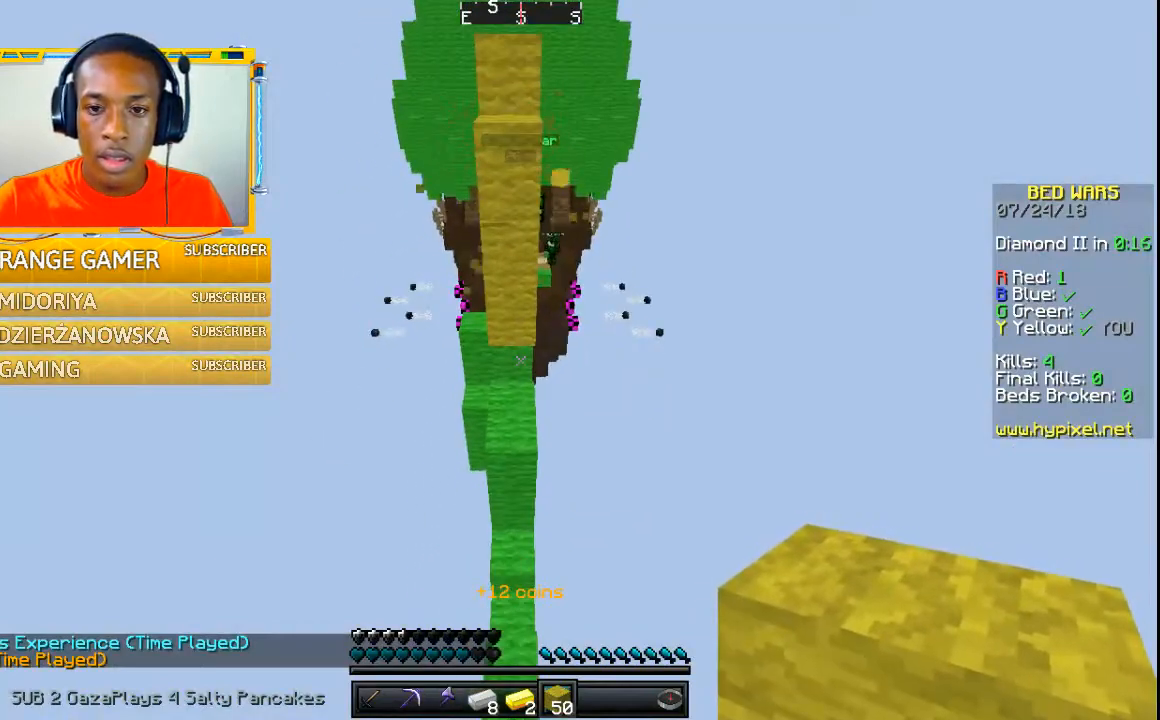
{"keys": [], "mouse": [], "events": []}
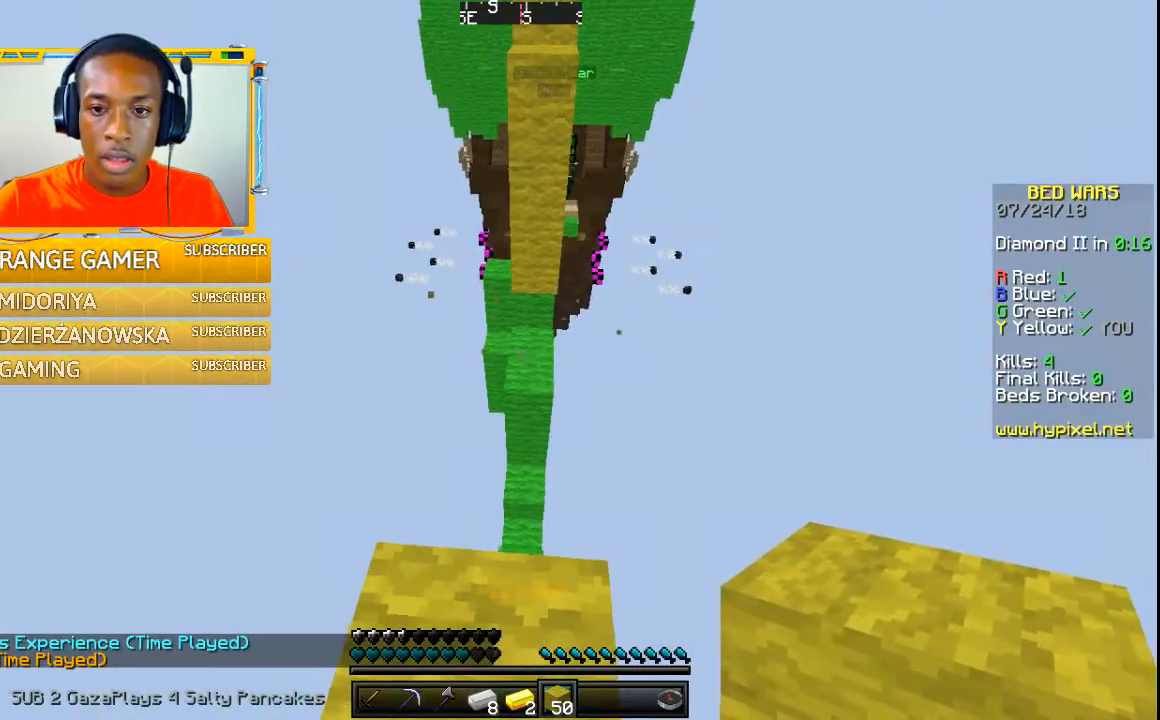
{"keys": ["w"], "mouse": [], "events": [[200, "w", "down"]]}
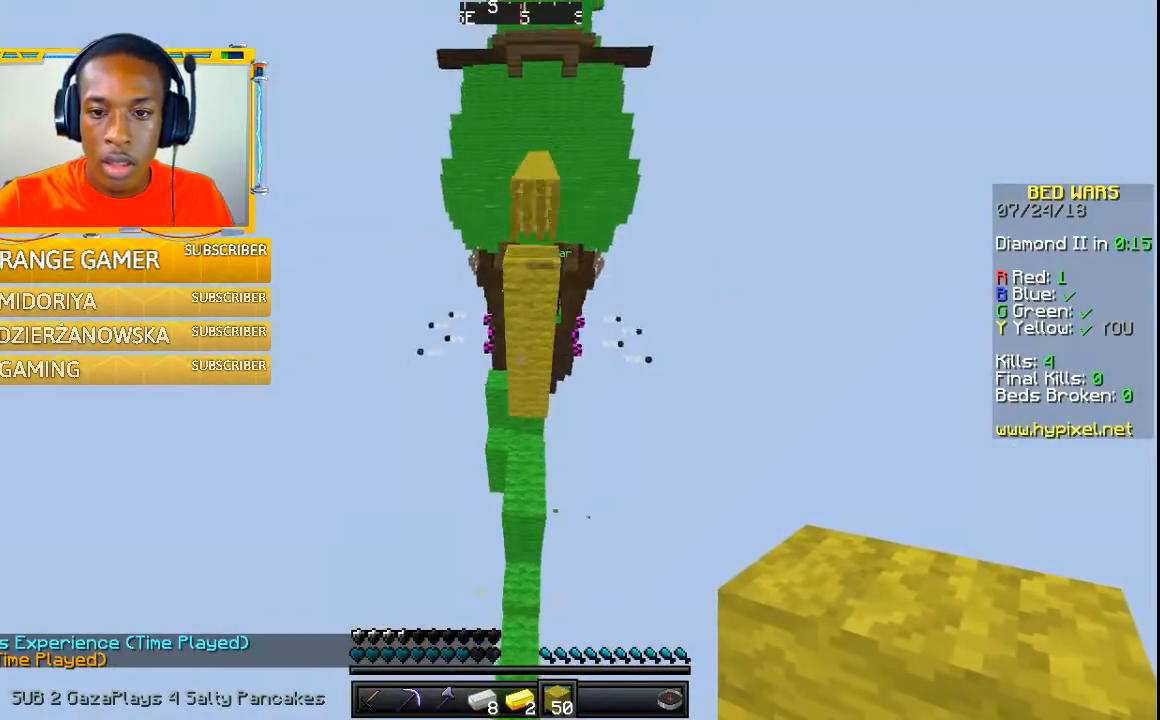
{"keys": ["w"], "mouse": [], "events": []}
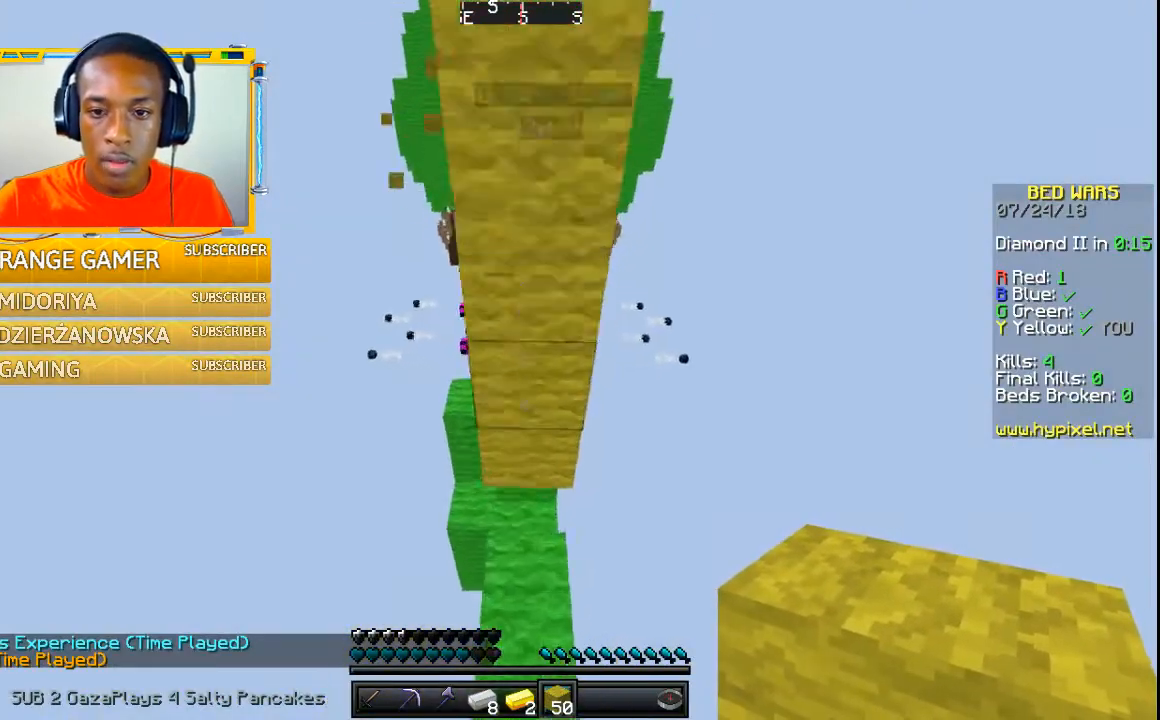
{"keys": ["w"], "mouse": [], "events": []}
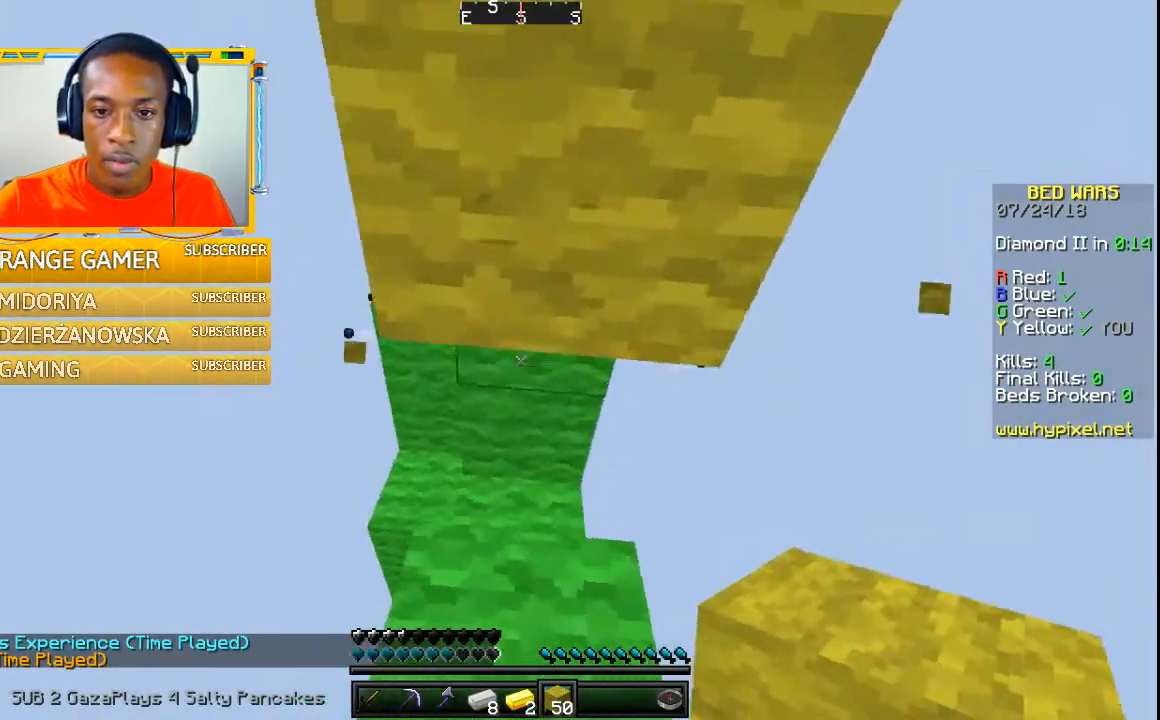
{"keys": ["w"], "mouse": [], "events": []}
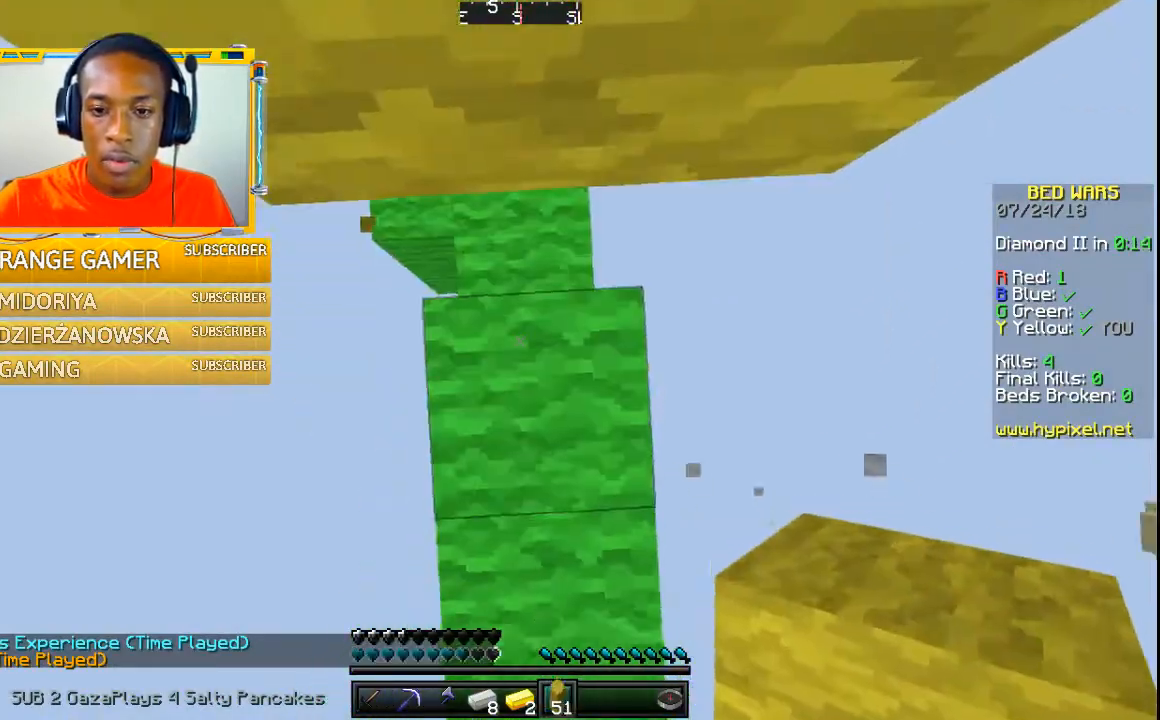
{"keys": [], "mouse": [], "events": [[100, "w", "up"]]}